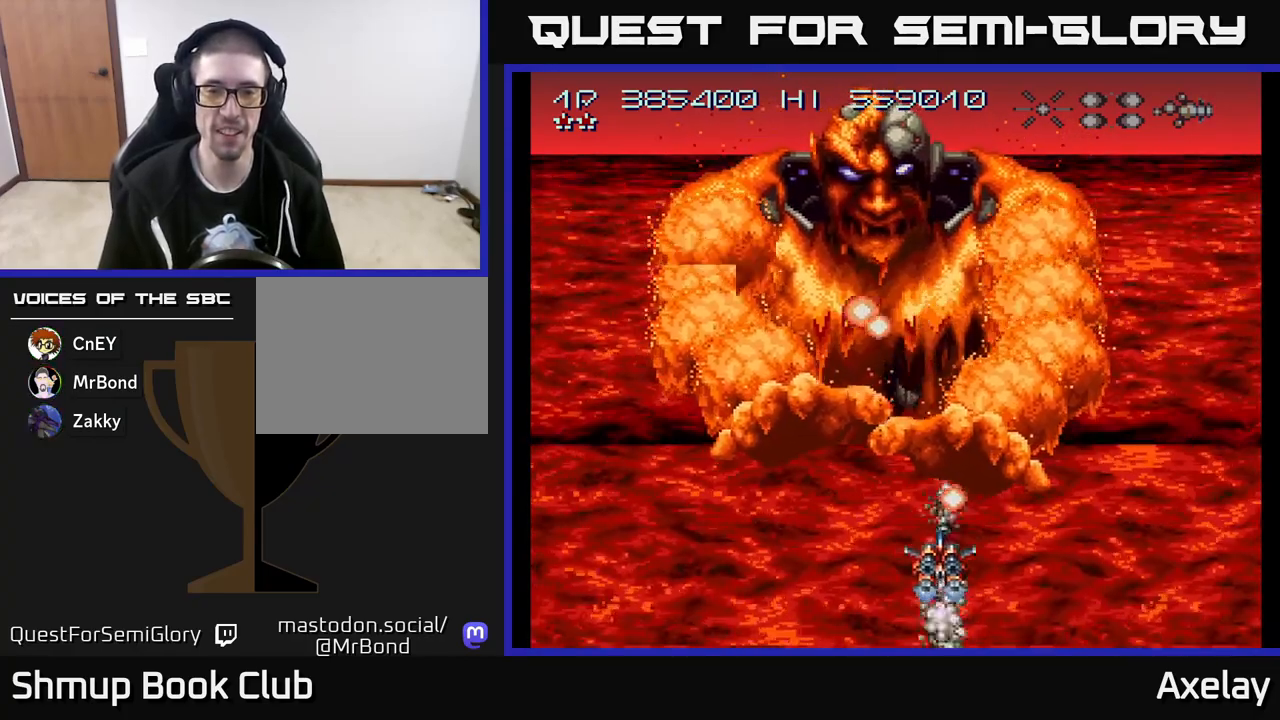
Gameplay with a controller (Xbox layout); each line is a JSON object with the inputs held at the frame after it. "events" lists button and stick changes between this image and that frame as [ms after this image, input, new state], when the widget could be followed in between. Not read: left_stick.
{"buttons": ["A"], "right_stick": "center", "events": [[67, "DPAD_LEFT", "down"], [167, "DPAD_DOWN", "up"], [250, "DPAD_LEFT", "up"], [267, "X", "up"], [317, "DPAD_RIGHT", "down"], [467, "DPAD_RIGHT", "up"]]}
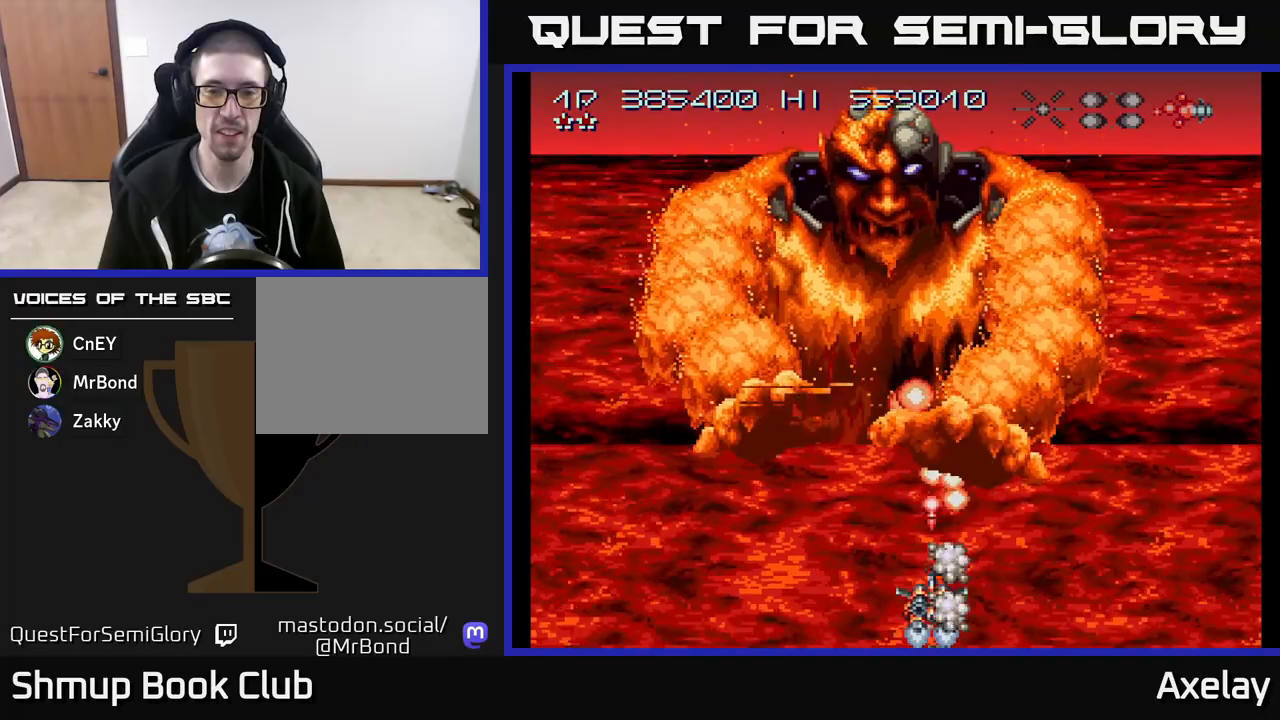
{"buttons": ["A"], "right_stick": "center", "events": [[233, "DPAD_UP", "down"], [400, "DPAD_UP", "up"]]}
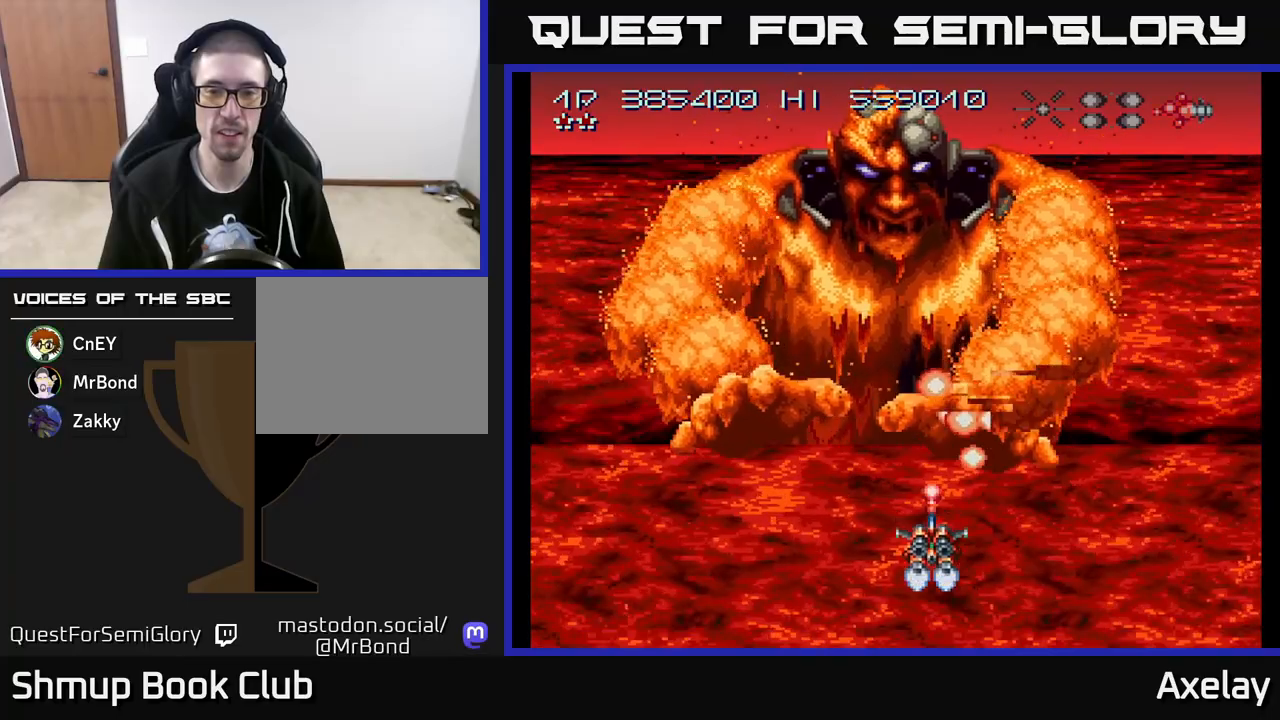
{"buttons": ["A", "X"], "right_stick": "center", "events": [[50, "DPAD_RIGHT", "down"], [167, "DPAD_RIGHT", "up"], [167, "X", "down"]]}
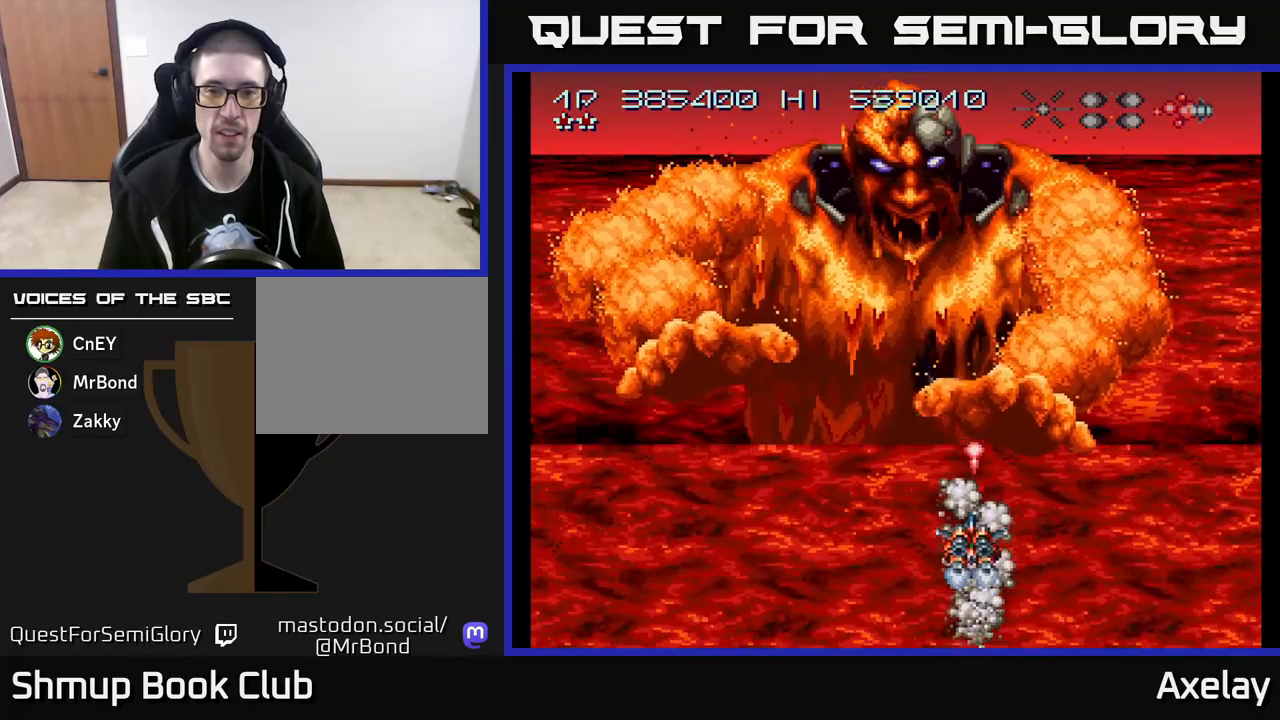
{"buttons": ["A"], "right_stick": "center", "events": [[50, "DPAD_DOWN", "down"], [117, "DPAD_LEFT", "down"], [233, "DPAD_LEFT", "up"], [317, "DPAD_DOWN", "up"], [350, "X", "up"]]}
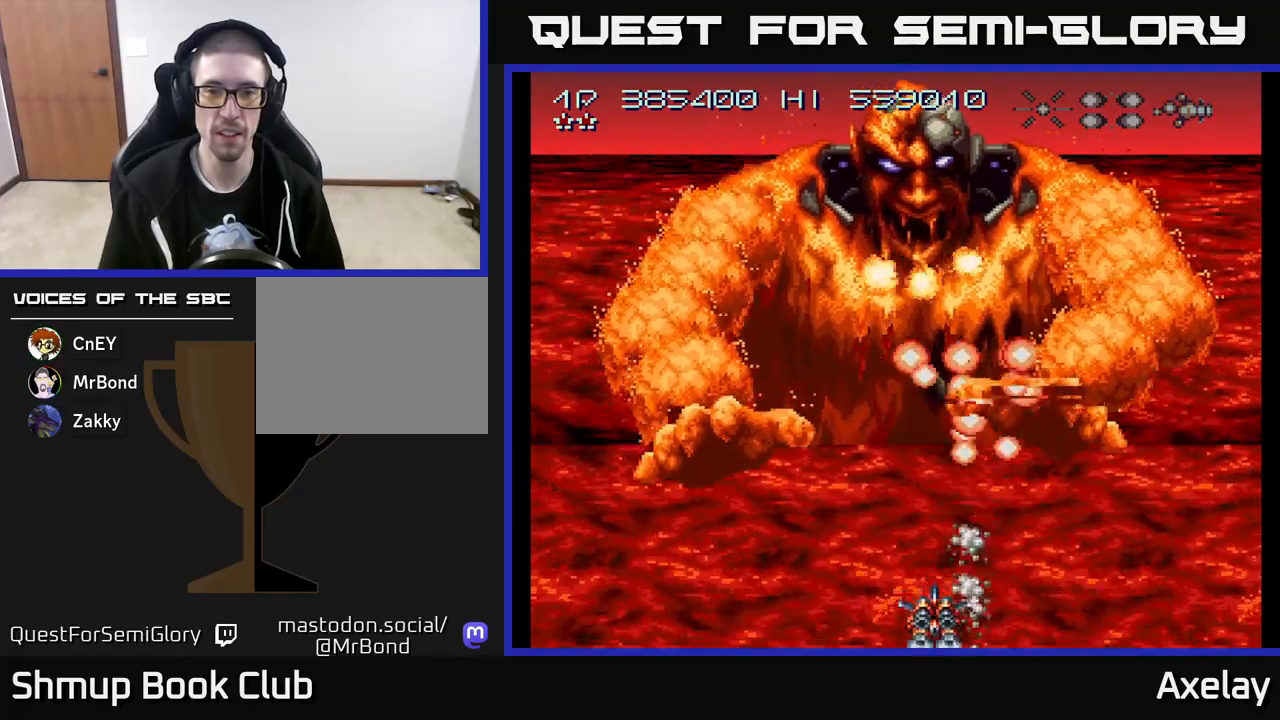
{"buttons": ["A", "DPAD_UP"], "right_stick": "center", "events": [[400, "DPAD_RIGHT", "down"], [467, "DPAD_UP", "down"], [500, "DPAD_RIGHT", "up"]]}
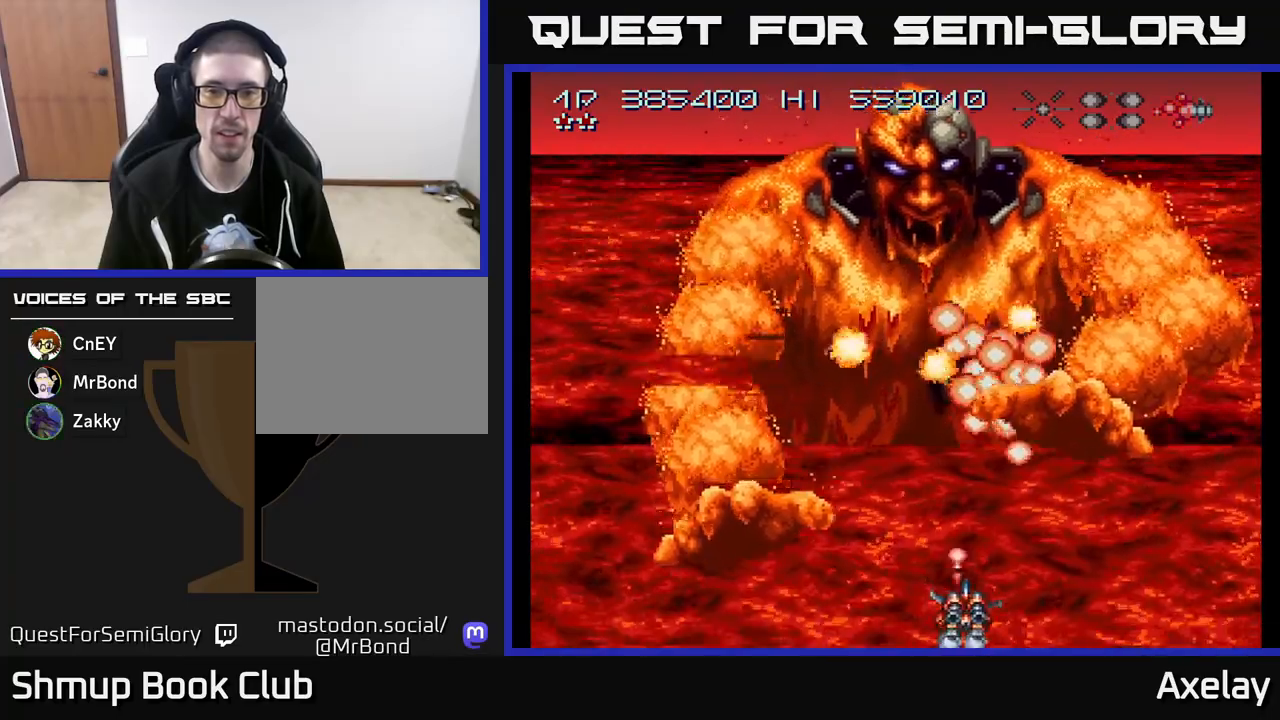
{"buttons": ["A", "X", "DPAD_RIGHT"], "right_stick": "center", "events": [[117, "DPAD_UP", "up"], [133, "X", "down"], [183, "DPAD_RIGHT", "down"]]}
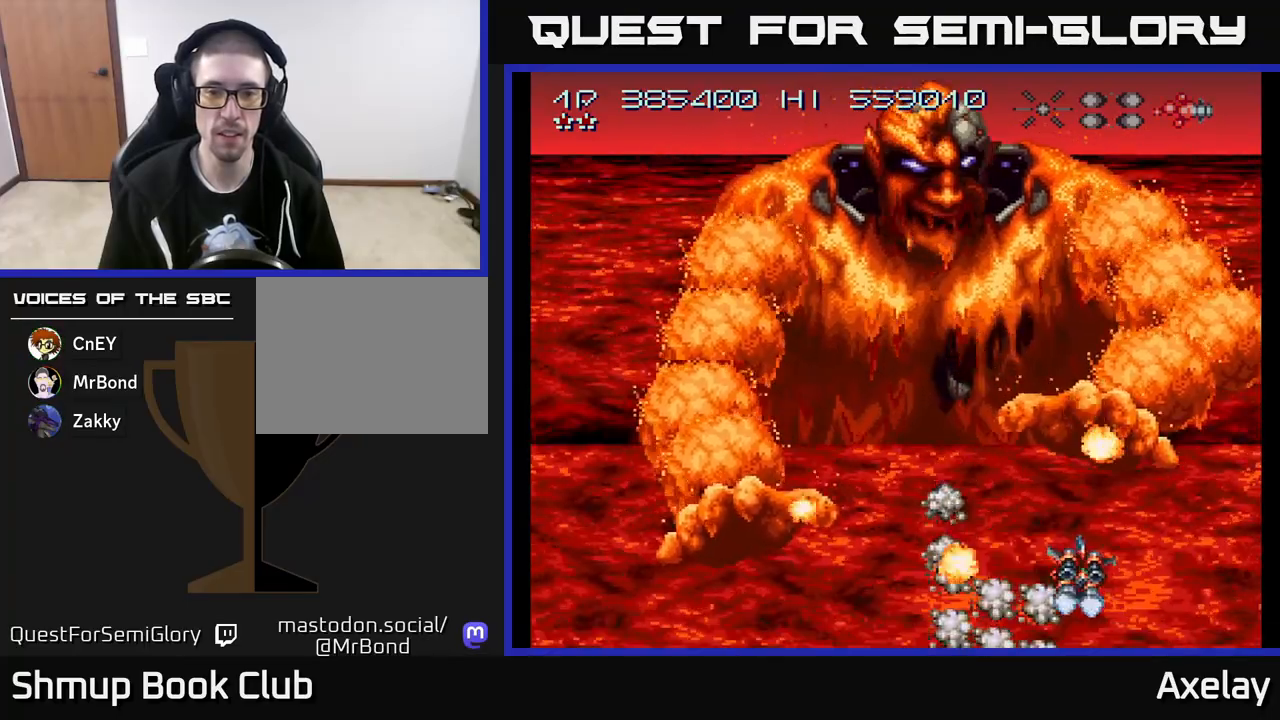
{"buttons": ["A", "DPAD_UP"], "right_stick": "center", "events": [[33, "DPAD_RIGHT", "up"], [50, "DPAD_LEFT", "down"], [50, "DPAD_UP", "down"], [50, "X", "up"], [67, "DPAD_UP", "up"], [200, "DPAD_UP", "down"], [267, "DPAD_UP", "up"], [400, "DPAD_LEFT", "up"], [417, "DPAD_UP", "down"]]}
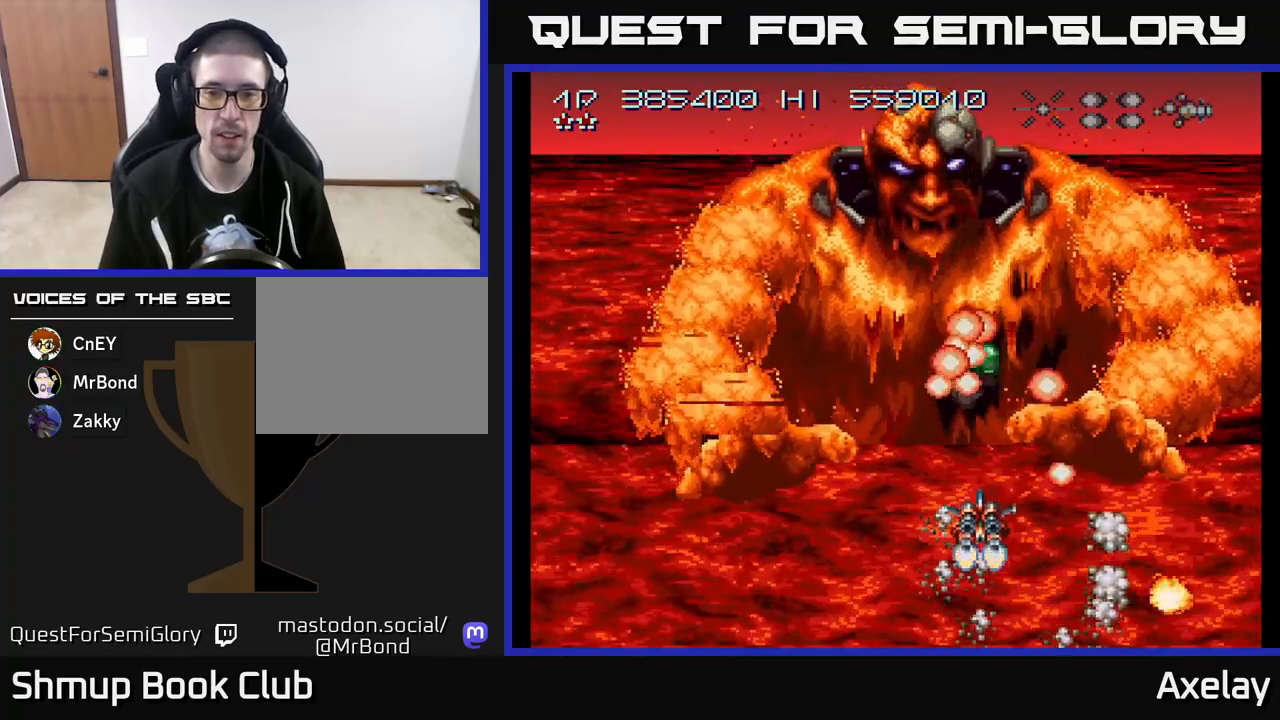
{"buttons": ["A", "X"], "right_stick": "center", "events": [[17, "DPAD_UP", "up"], [117, "X", "down"], [233, "DPAD_LEFT", "down"], [350, "DPAD_LEFT", "up"]]}
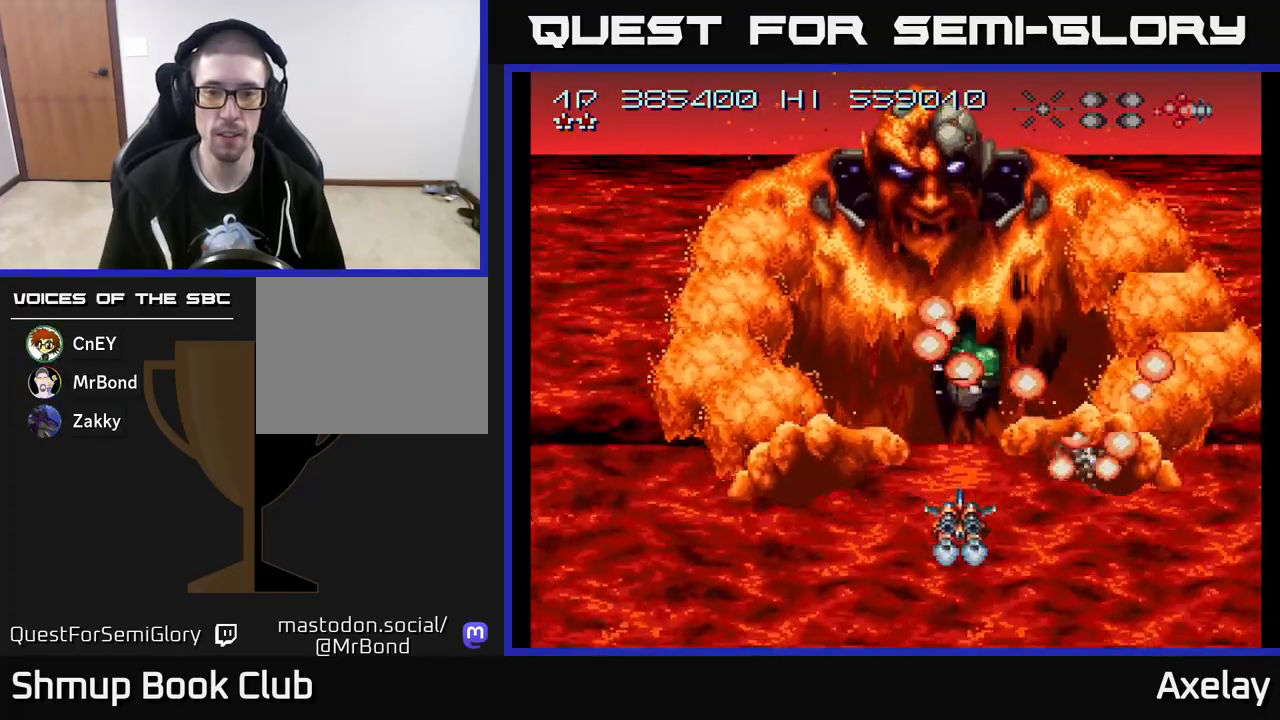
{"buttons": ["A", "X"], "right_stick": "center", "events": [[317, "DPAD_DOWN", "down"], [467, "DPAD_DOWN", "up"]]}
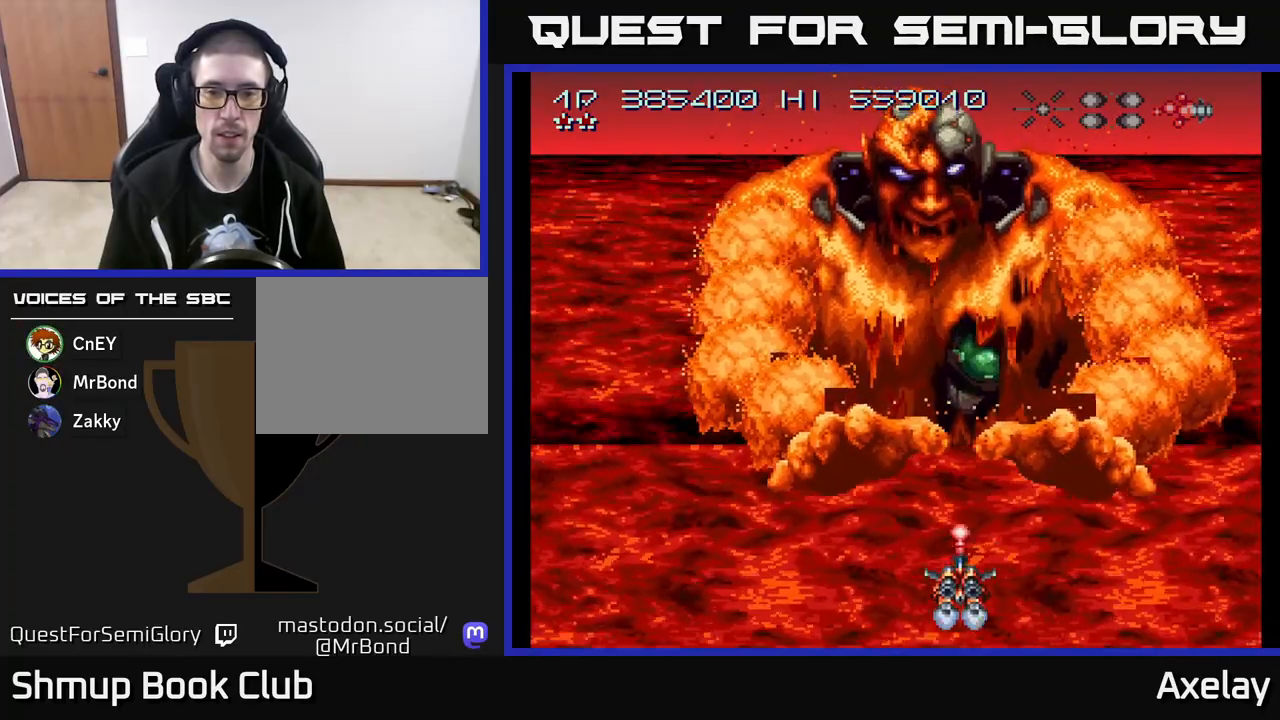
{"buttons": ["A", "X"], "right_stick": "center", "events": []}
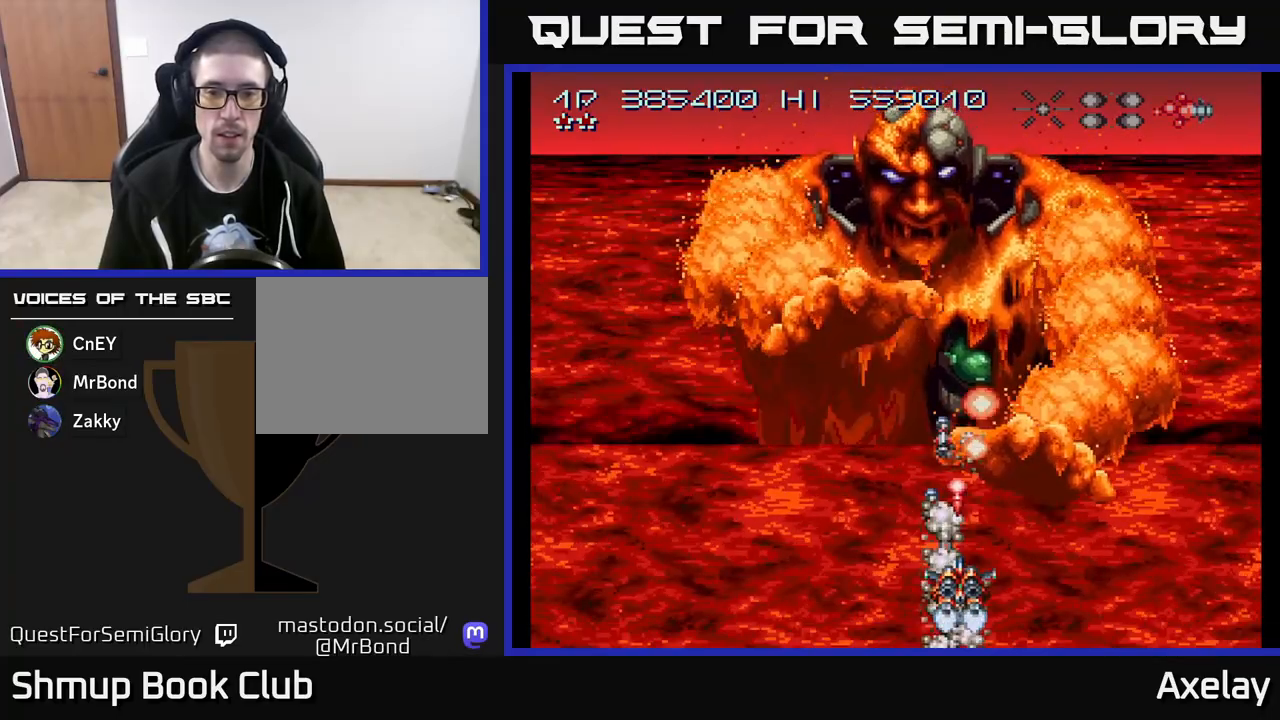
{"buttons": ["A", "DPAD_DOWN", "DPAD_RIGHT"], "right_stick": "center", "events": [[217, "DPAD_DOWN", "down"], [233, "DPAD_RIGHT", "down"], [317, "X", "up"]]}
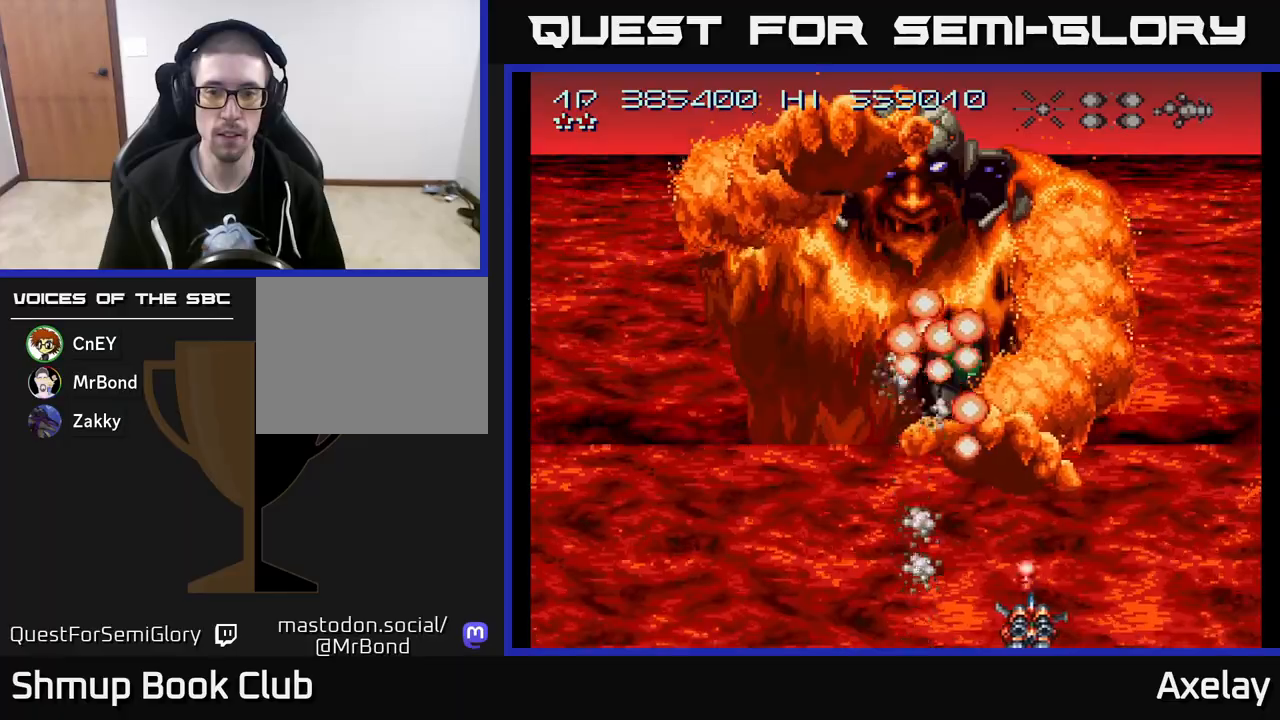
{"buttons": ["A"], "right_stick": "center", "events": [[50, "DPAD_DOWN", "up"], [267, "DPAD_RIGHT", "up"]]}
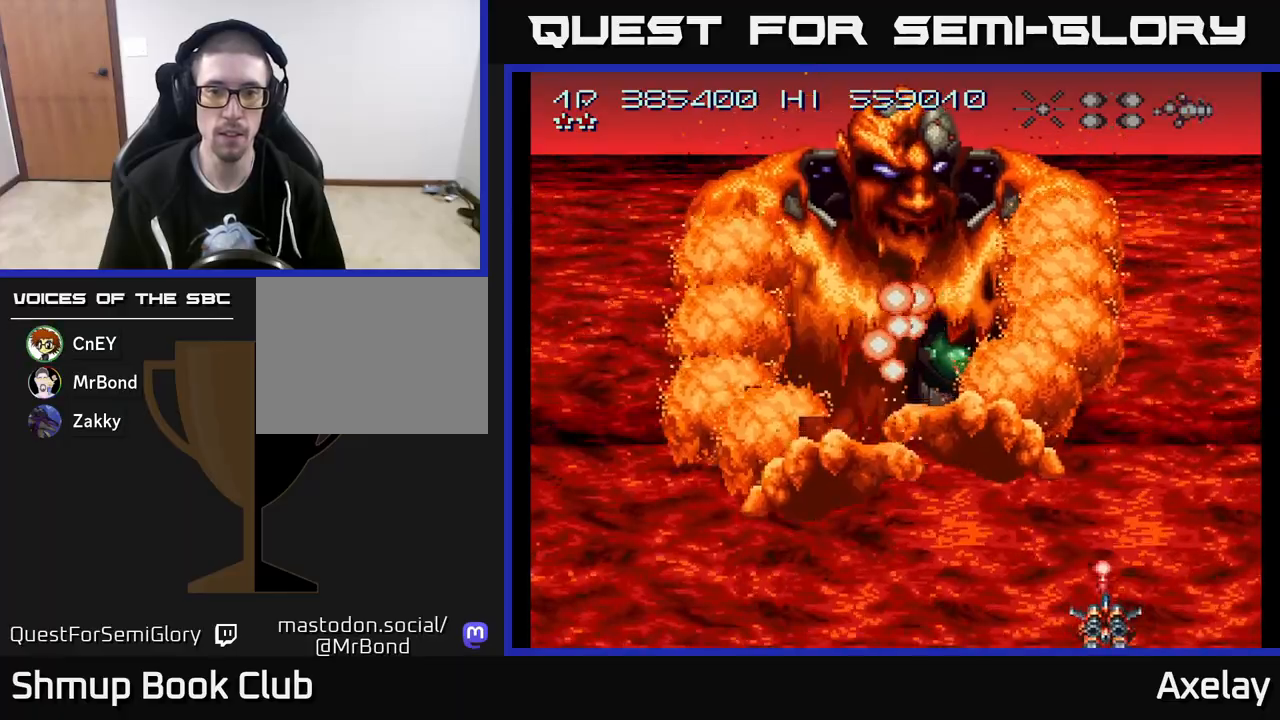
{"buttons": ["A"], "right_stick": "center", "events": []}
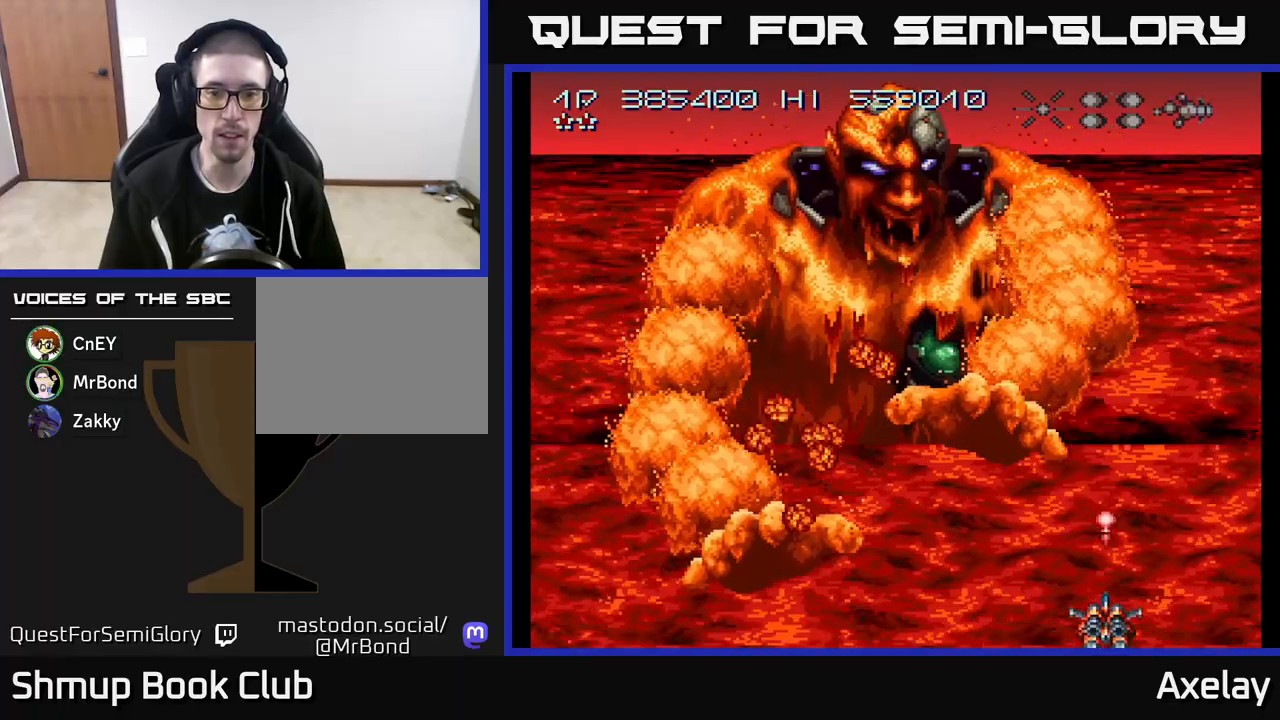
{"buttons": ["A", "X", "DPAD_RIGHT"], "right_stick": "center", "events": [[50, "DPAD_LEFT", "down"], [400, "DPAD_LEFT", "up"], [417, "DPAD_DOWN", "down"], [433, "DPAD_RIGHT", "down"], [433, "X", "down"], [483, "DPAD_DOWN", "up"]]}
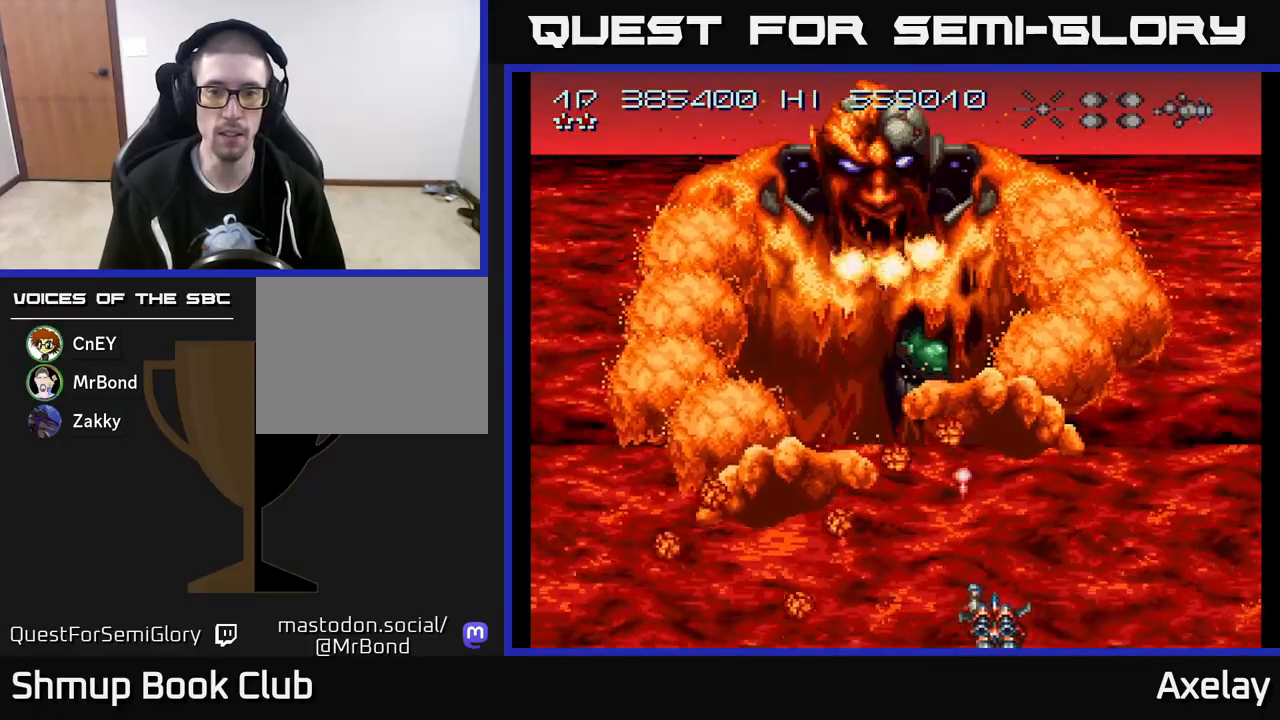
{"buttons": ["A", "DPAD_UP", "DPAD_RIGHT"], "right_stick": "center", "events": [[83, "X", "up"], [283, "DPAD_UP", "down"]]}
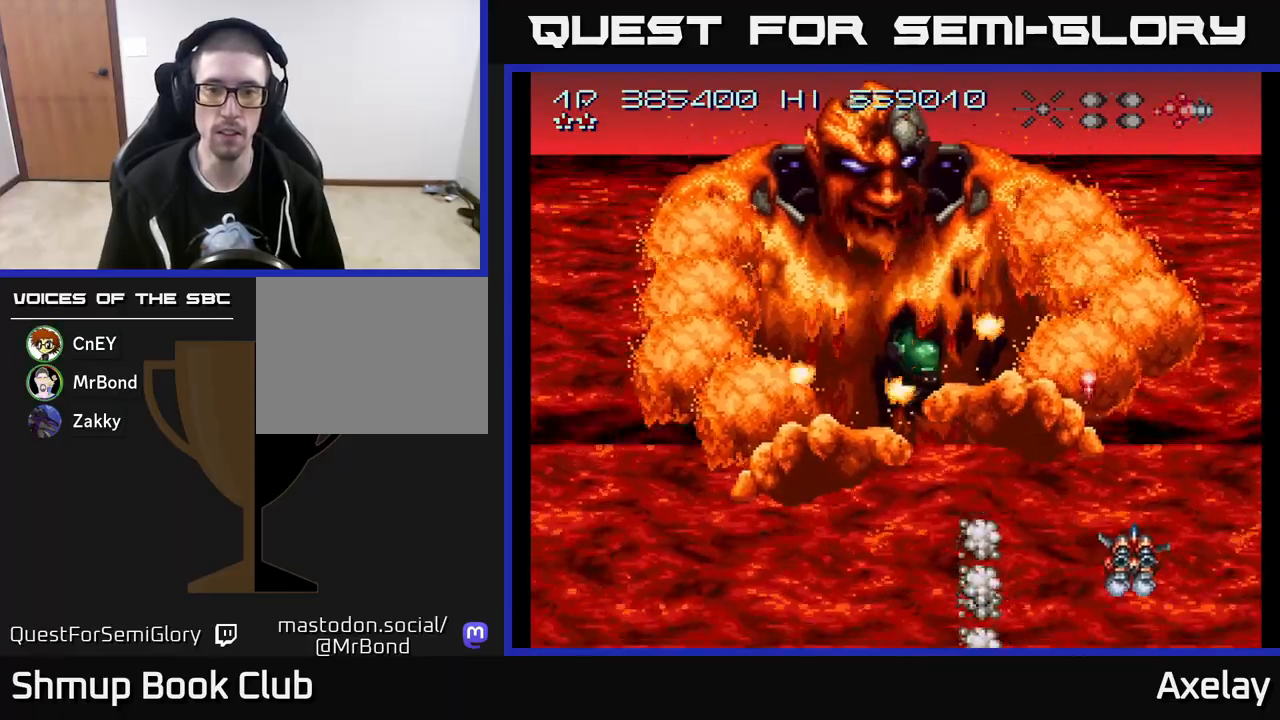
{"buttons": ["A", "DPAD_UP", "DPAD_LEFT"], "right_stick": "center", "events": [[33, "DPAD_UP", "up"], [100, "DPAD_DOWN", "down"], [100, "DPAD_RIGHT", "up"], [167, "DPAD_LEFT", "down"], [200, "DPAD_DOWN", "up"], [450, "DPAD_UP", "down"]]}
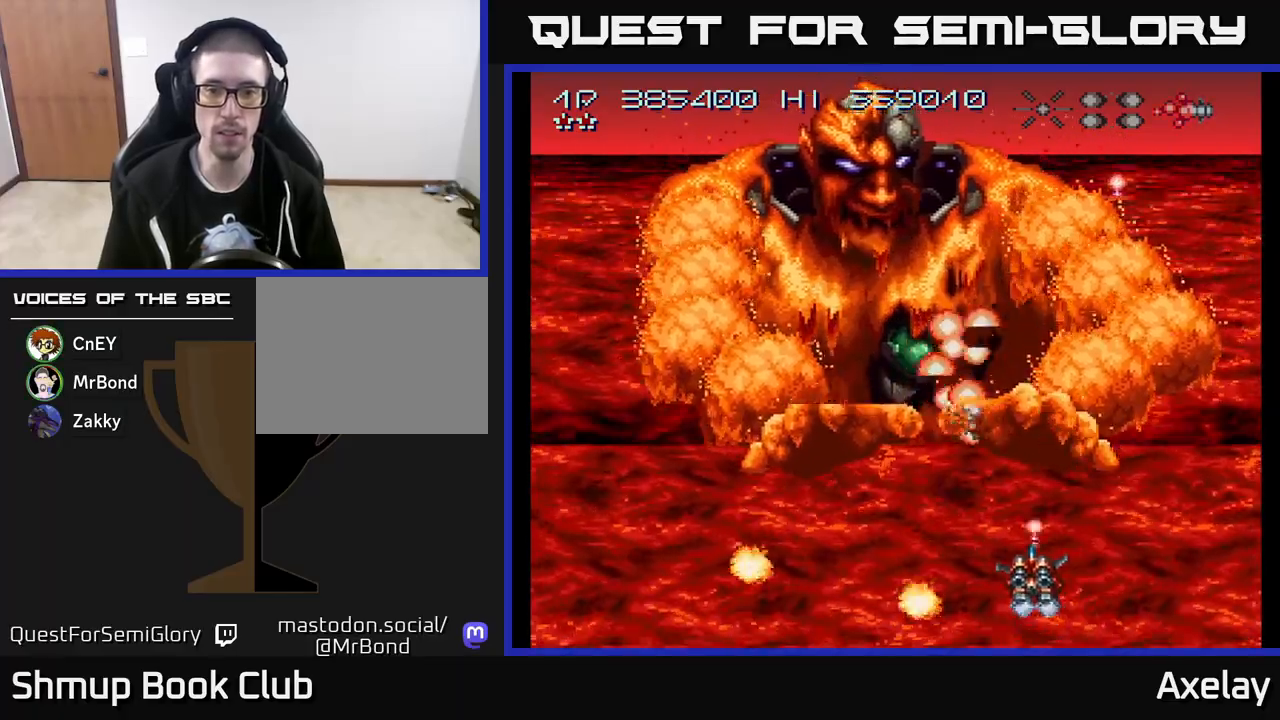
{"buttons": ["A", "X"], "right_stick": "center", "events": [[100, "DPAD_UP", "up"], [283, "DPAD_UP", "down"], [350, "DPAD_LEFT", "up"], [383, "X", "down"], [433, "DPAD_UP", "up"]]}
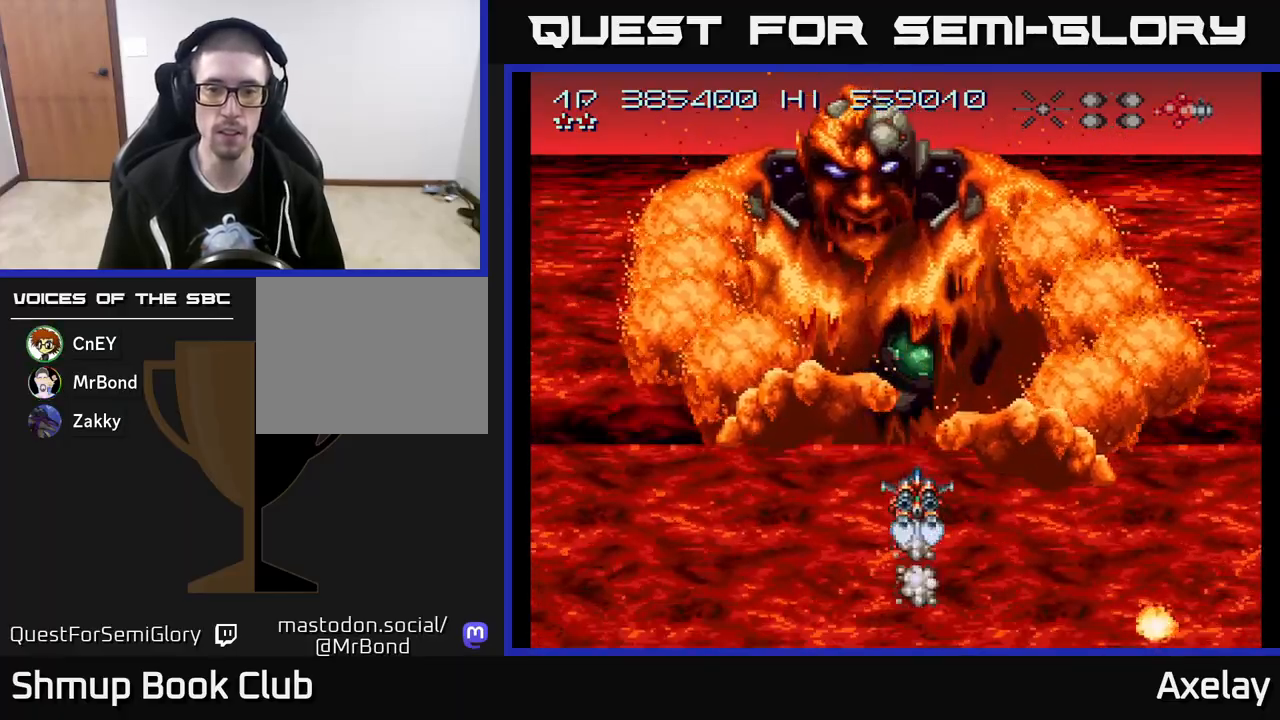
{"buttons": ["A", "X", "DPAD_DOWN", "DPAD_RIGHT"], "right_stick": "center", "events": [[167, "DPAD_LEFT", "down"], [283, "DPAD_DOWN", "down"], [300, "DPAD_LEFT", "up"], [400, "DPAD_RIGHT", "down"]]}
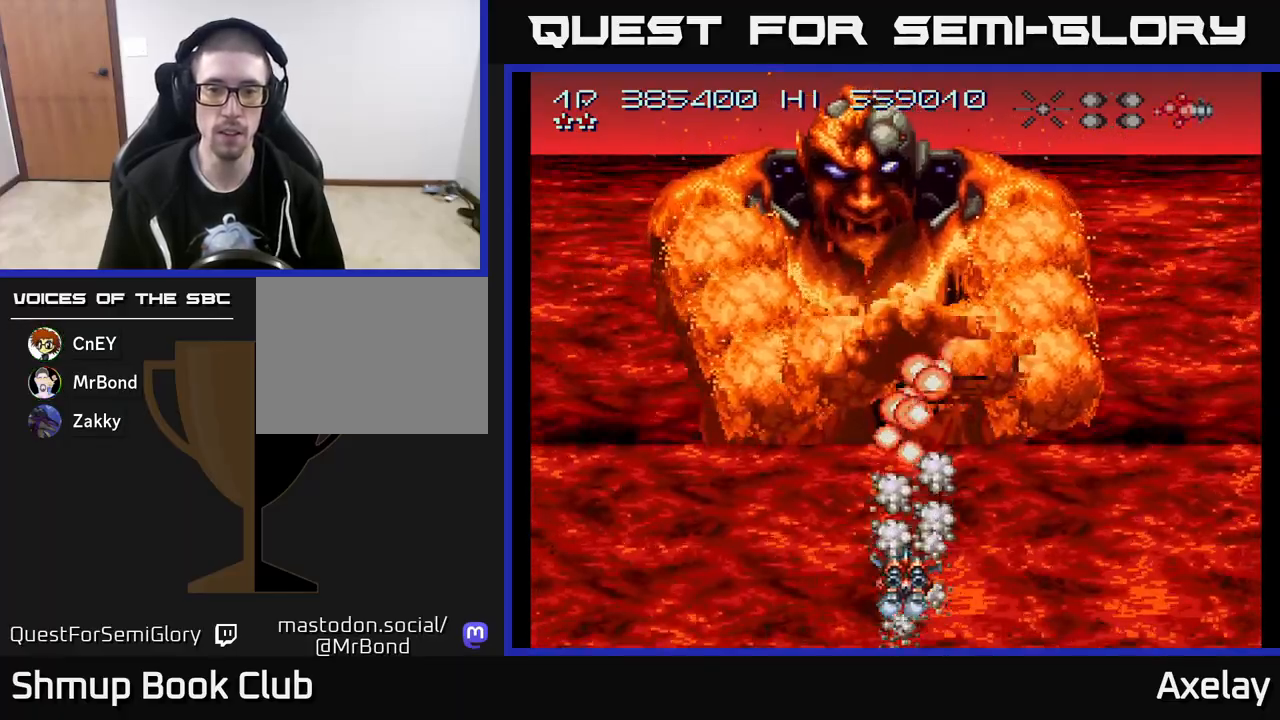
{"buttons": ["A", "DPAD_UP", "DPAD_LEFT"], "right_stick": "center", "events": [[167, "DPAD_DOWN", "up"], [183, "X", "up"], [333, "DPAD_UP", "down"], [383, "DPAD_RIGHT", "up"], [500, "DPAD_LEFT", "down"]]}
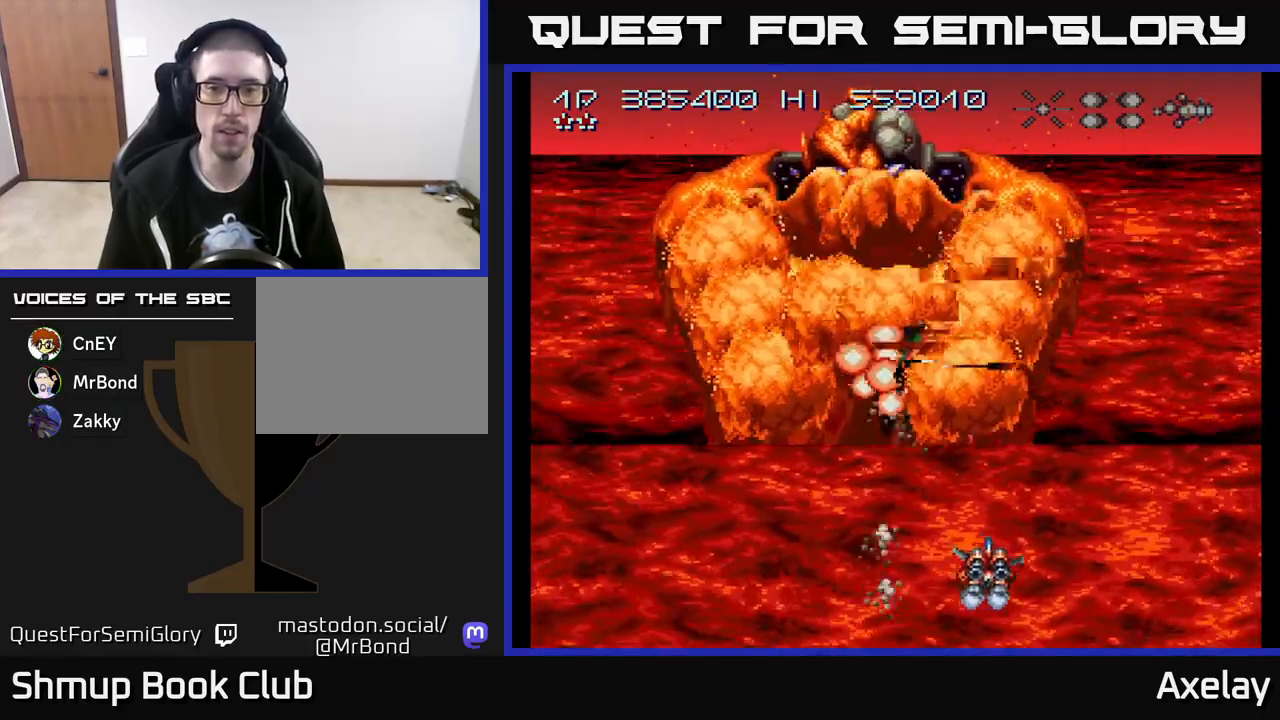
{"buttons": ["A", "X"], "right_stick": "center", "events": [[83, "DPAD_UP", "up"], [217, "DPAD_LEFT", "up"], [217, "DPAD_UP", "down"], [267, "DPAD_RIGHT", "down"], [283, "DPAD_UP", "up"], [317, "DPAD_RIGHT", "up"], [383, "X", "down"]]}
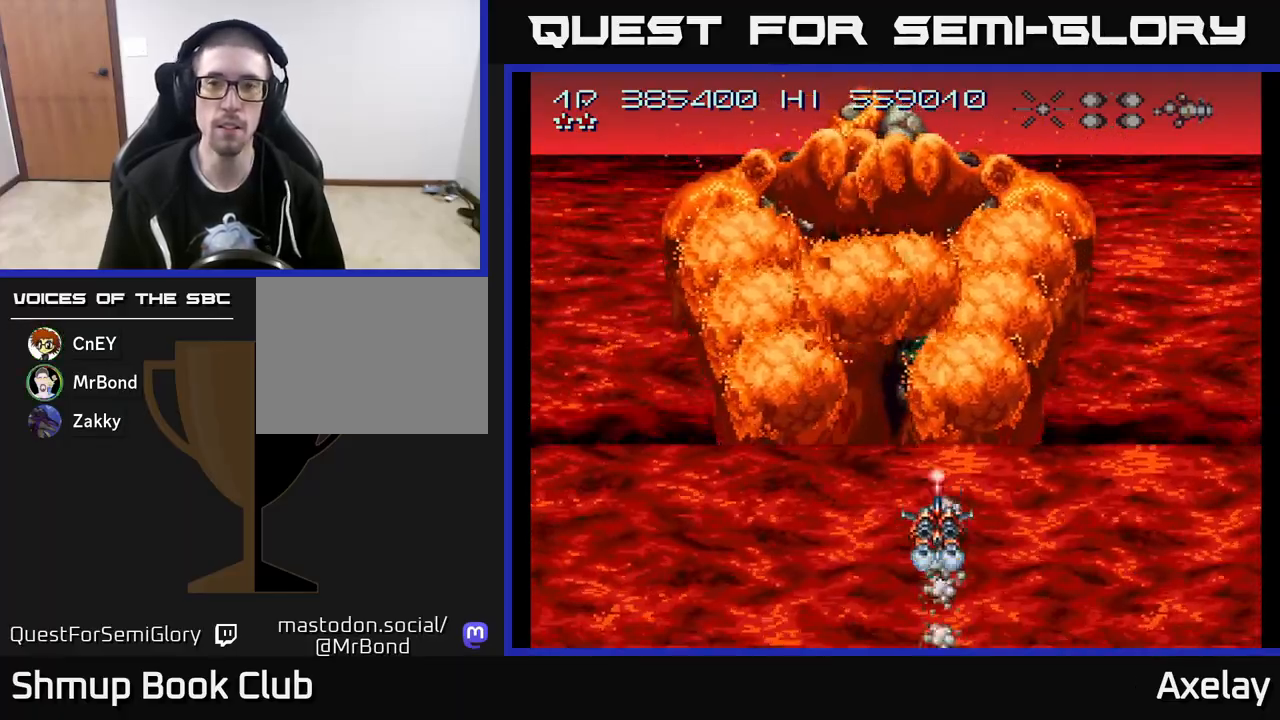
{"buttons": ["A", "DPAD_LEFT"], "right_stick": "center", "events": [[50, "DPAD_DOWN", "down"], [67, "DPAD_RIGHT", "down"], [150, "DPAD_DOWN", "up"], [283, "X", "up"], [400, "DPAD_RIGHT", "up"], [433, "DPAD_LEFT", "down"]]}
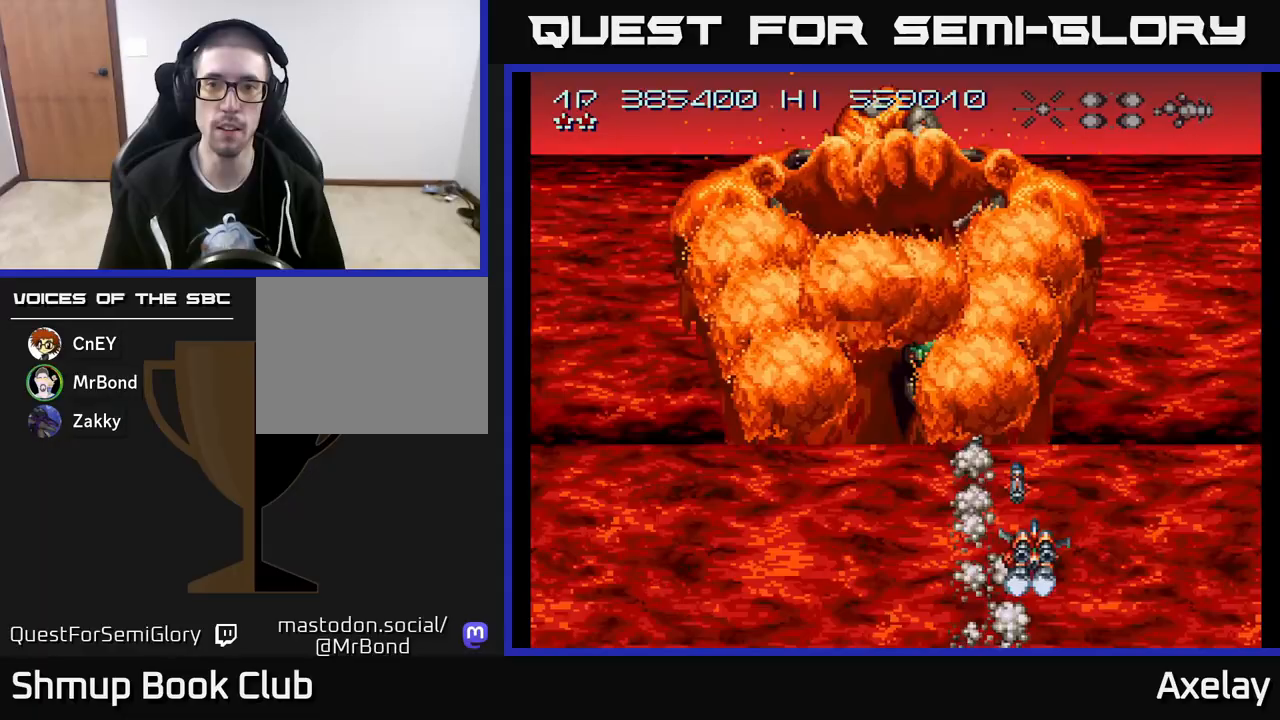
{"buttons": ["A", "DPAD_DOWN", "DPAD_LEFT"], "right_stick": "center", "events": [[50, "L2", "down"], [150, "L2", "up"], [233, "DPAD_DOWN", "down"], [317, "DPAD_DOWN", "up"], [417, "DPAD_DOWN", "down"]]}
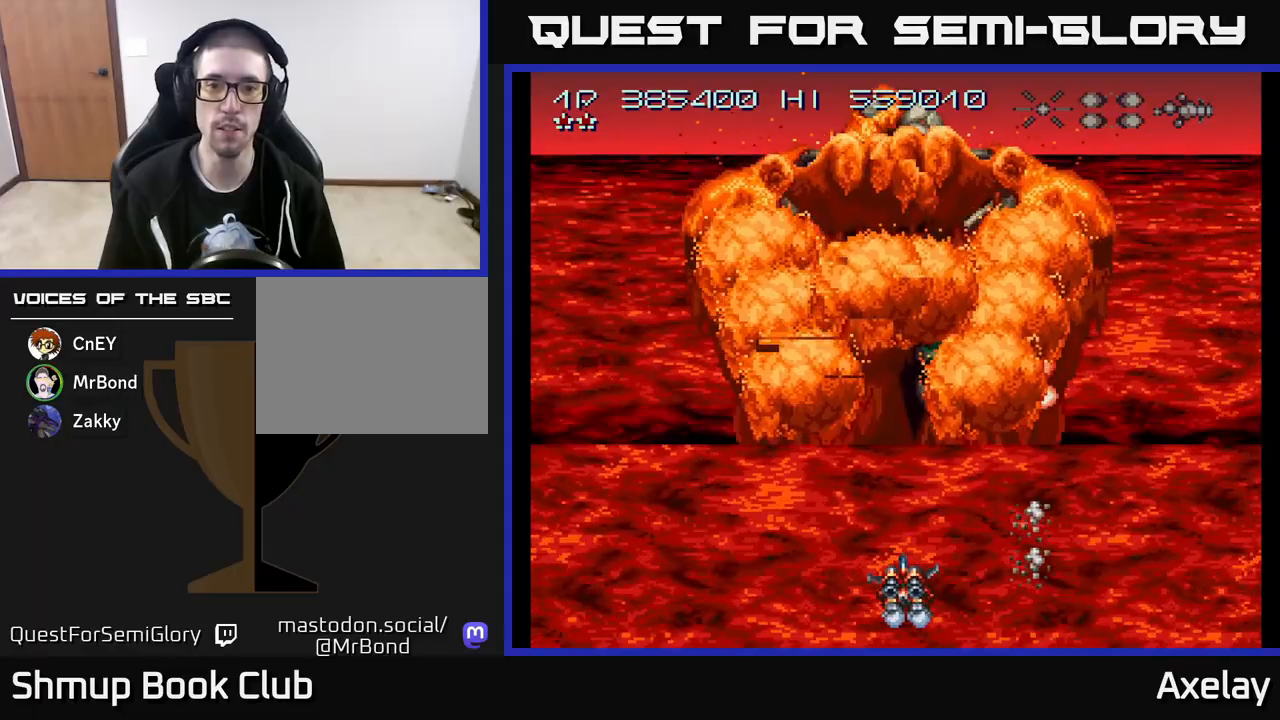
{"buttons": ["DPAD_LEFT"], "right_stick": "center", "events": [[167, "DPAD_DOWN", "up"], [483, "A", "up"]]}
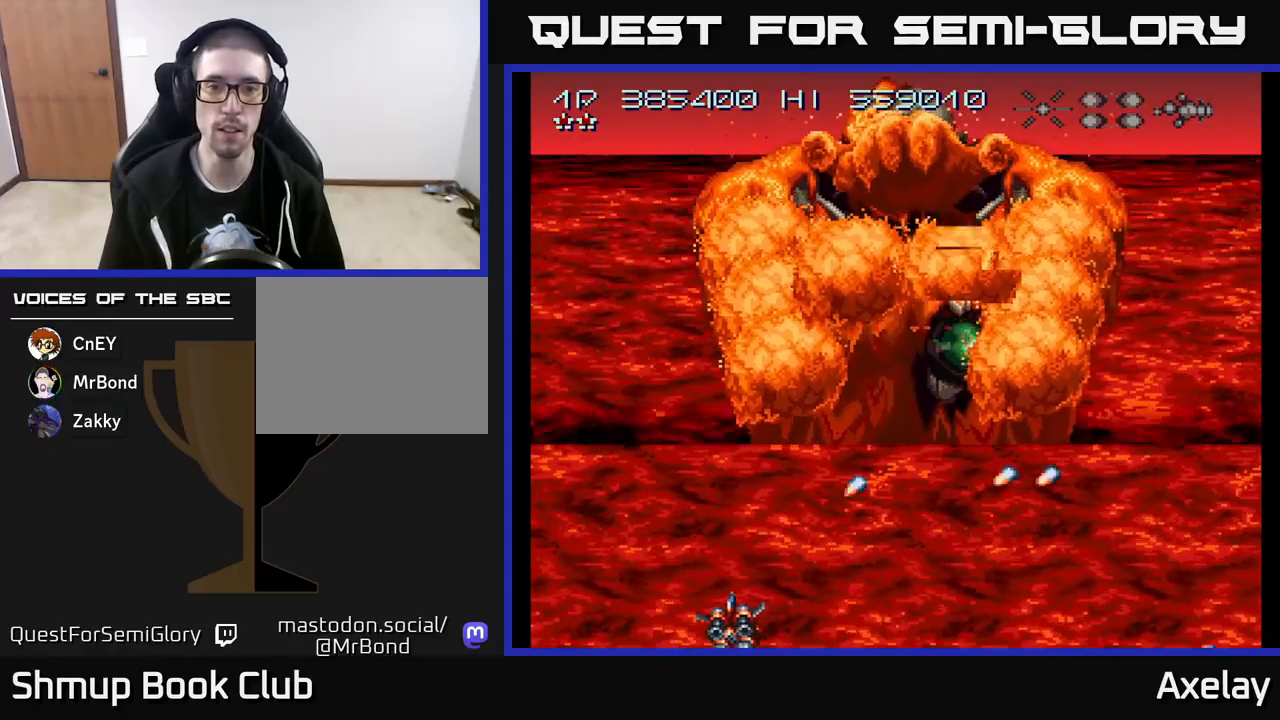
{"buttons": ["A", "DPAD_UP", "DPAD_LEFT"], "right_stick": "center", "events": [[217, "A", "down"], [217, "DPAD_UP", "down"], [317, "A", "up"], [500, "A", "down"]]}
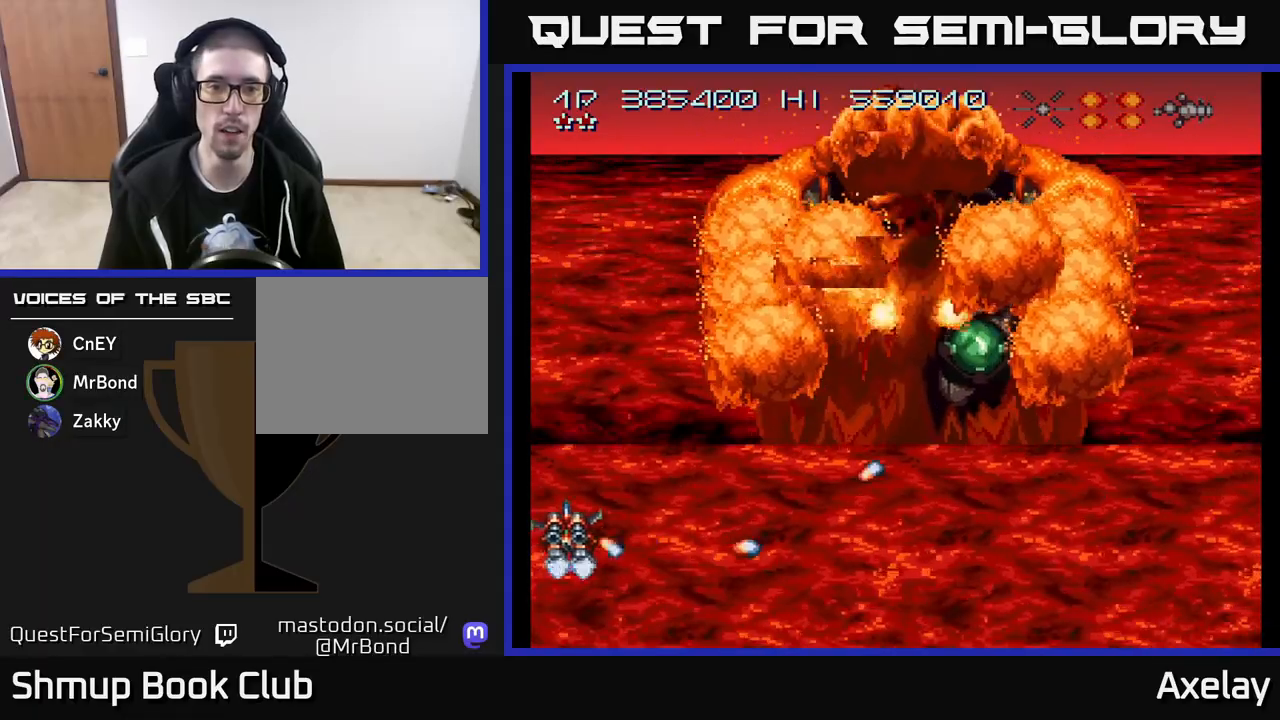
{"buttons": ["A", "DPAD_UP", "DPAD_LEFT"], "right_stick": "center", "events": [[150, "DPAD_LEFT", "up"], [233, "A", "up"], [300, "DPAD_UP", "up"], [350, "A", "down"], [450, "DPAD_UP", "down"], [500, "DPAD_LEFT", "down"]]}
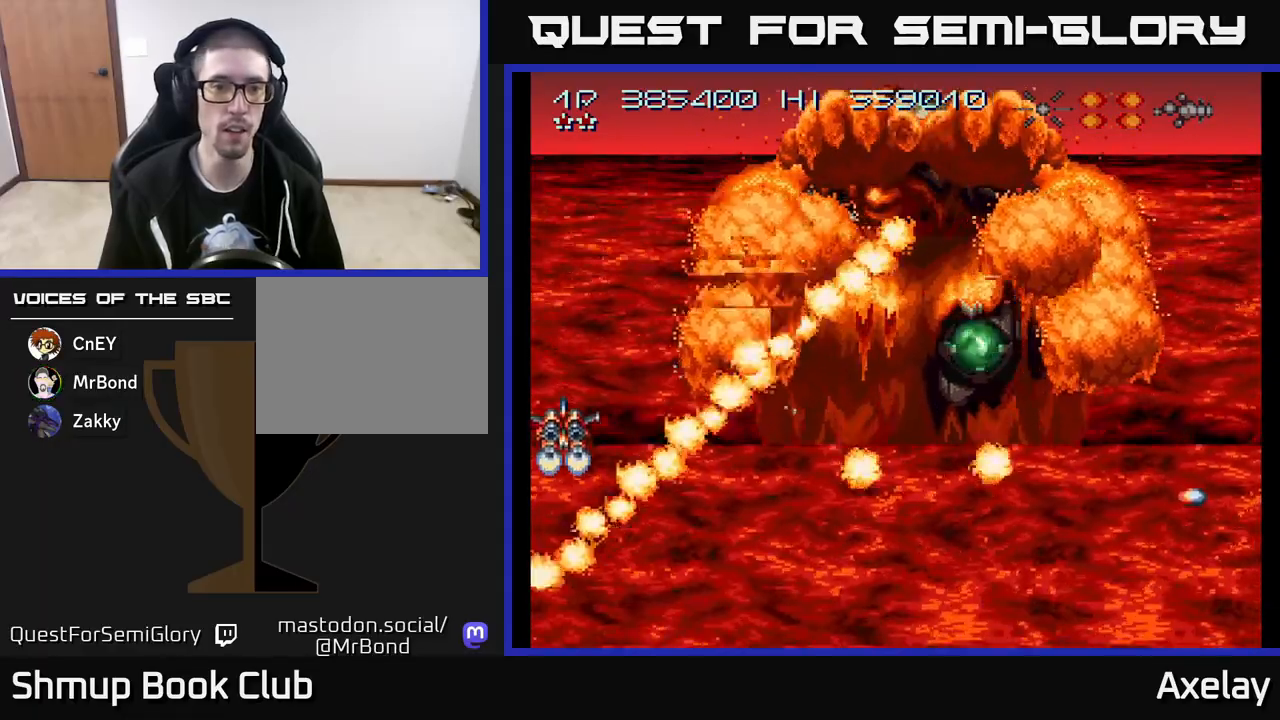
{"buttons": ["A", "DPAD_UP"], "right_stick": "center", "events": [[133, "DPAD_LEFT", "up"], [183, "A", "up"], [250, "DPAD_UP", "up"], [383, "A", "down"], [400, "DPAD_UP", "down"]]}
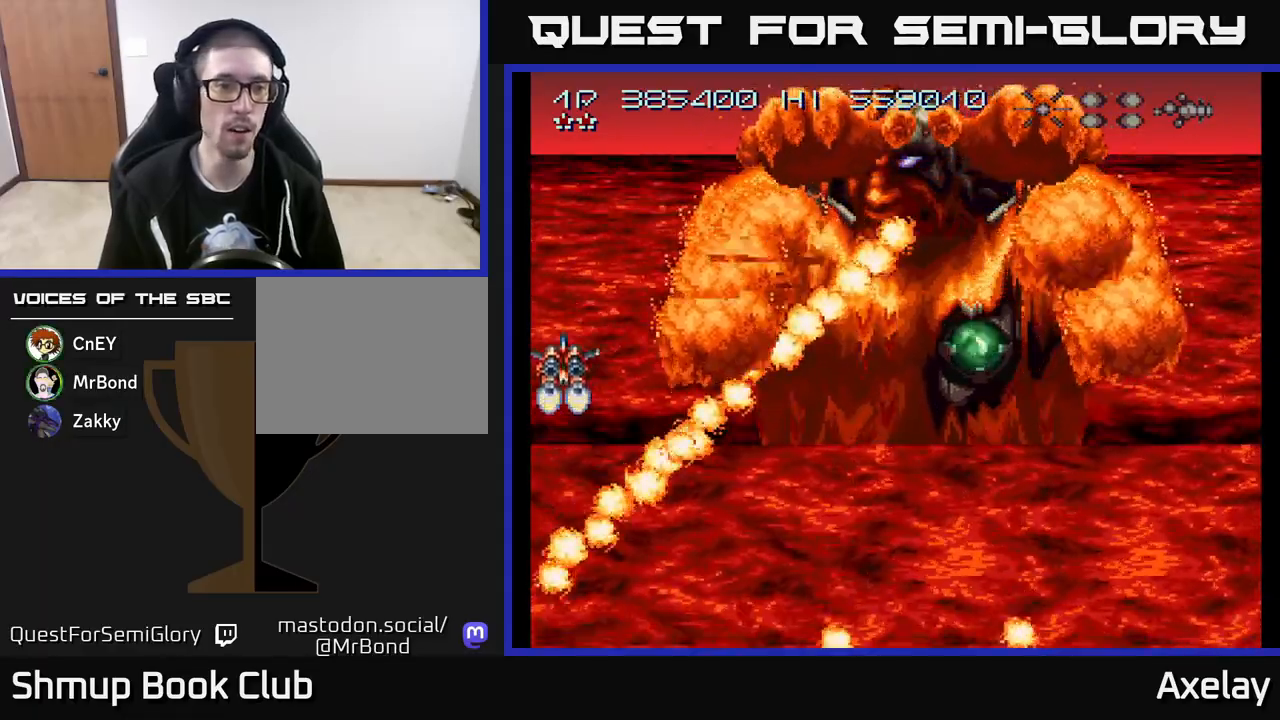
{"buttons": ["A", "DPAD_UP"], "right_stick": "center", "events": [[100, "A", "up"], [100, "DPAD_UP", "up"], [300, "A", "down"], [400, "DPAD_UP", "down"]]}
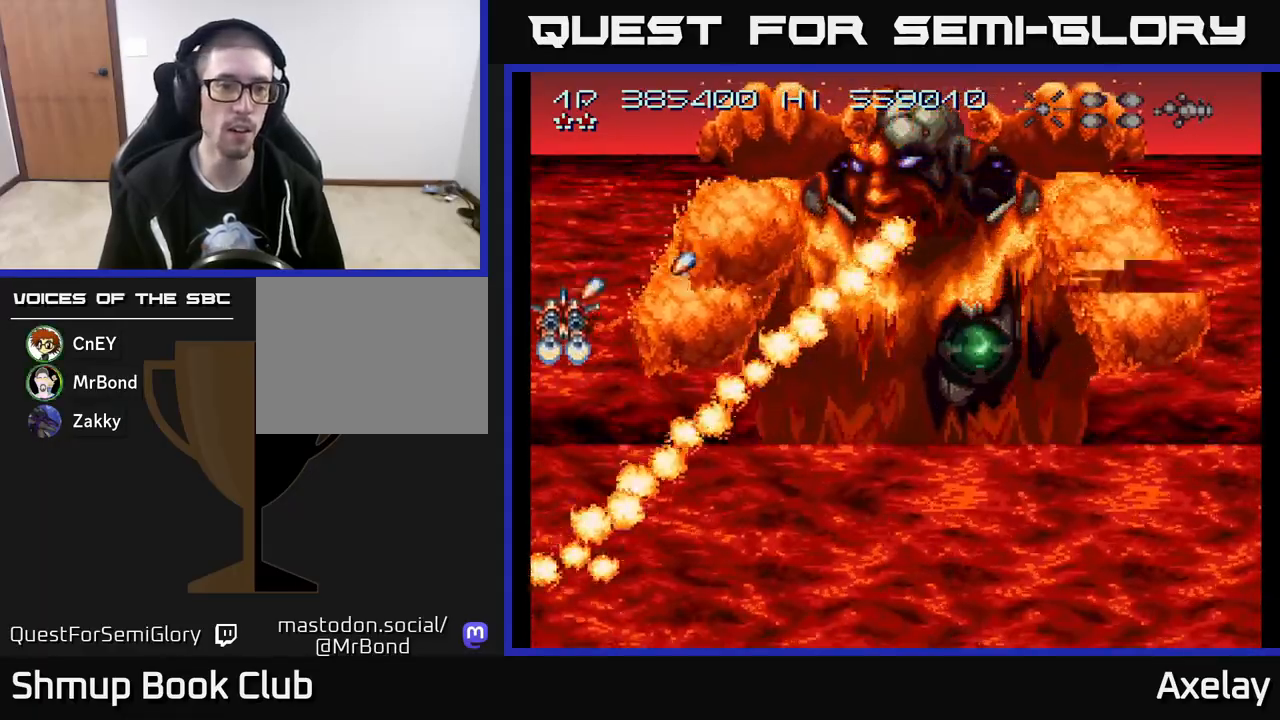
{"buttons": ["A"], "right_stick": "center", "events": [[17, "A", "up"], [117, "DPAD_UP", "up"], [233, "A", "down"], [417, "A", "up"], [500, "A", "down"]]}
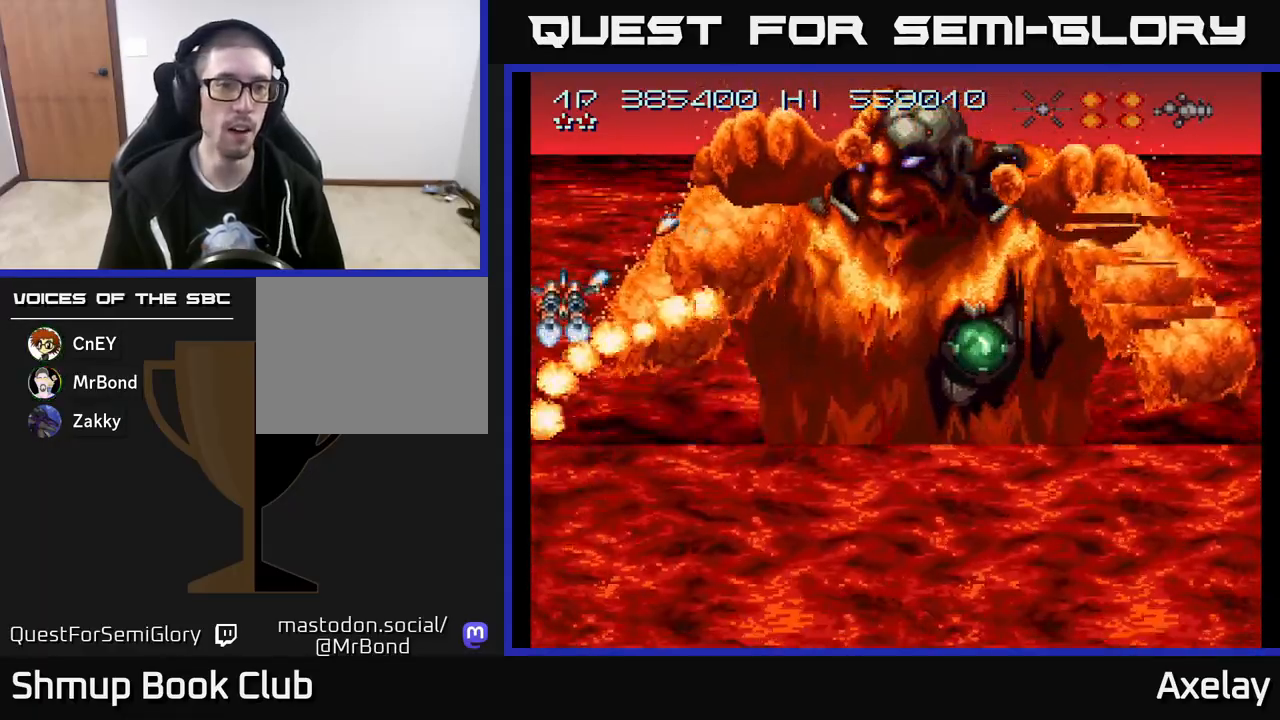
{"buttons": ["A", "DPAD_DOWN"], "right_stick": "center", "events": [[50, "DPAD_UP", "down"], [250, "A", "up"], [317, "DPAD_UP", "up"], [333, "DPAD_LEFT", "down"], [350, "DPAD_DOWN", "down"], [383, "A", "down"], [400, "DPAD_LEFT", "up"]]}
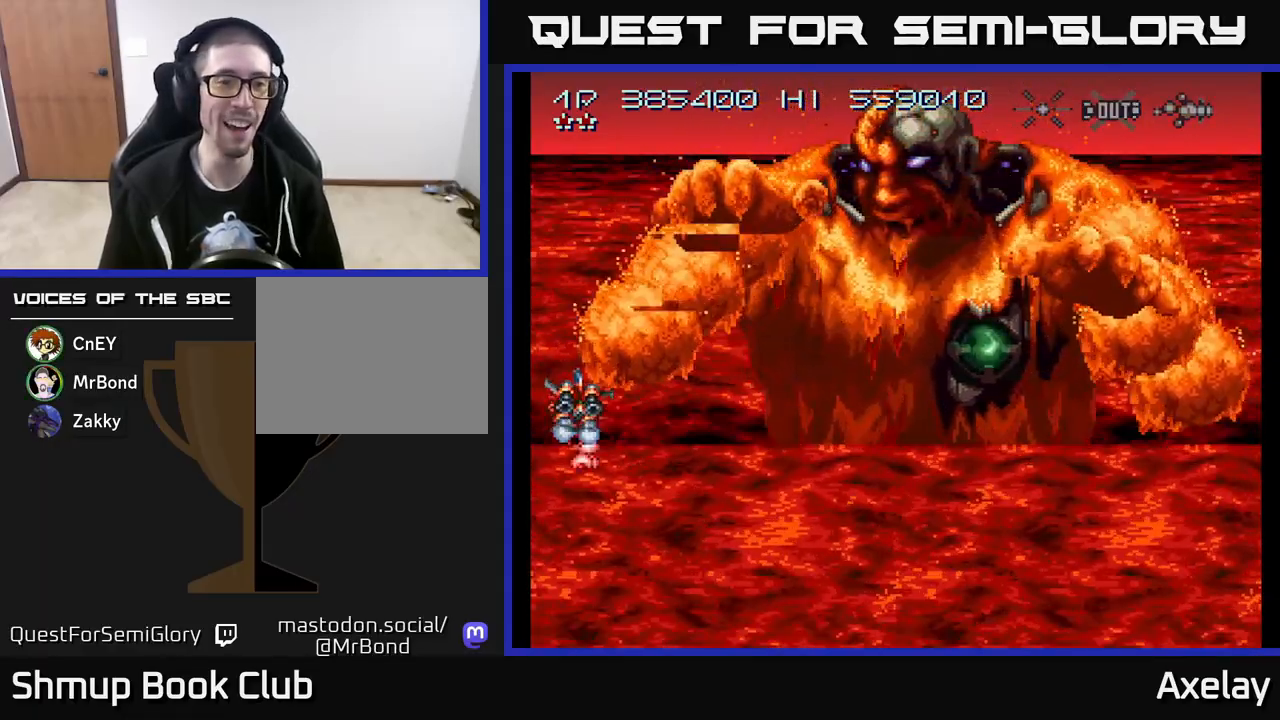
{"buttons": ["A", "DPAD_DOWN", "DPAD_RIGHT"], "right_stick": "center", "events": [[83, "DPAD_RIGHT", "down"]]}